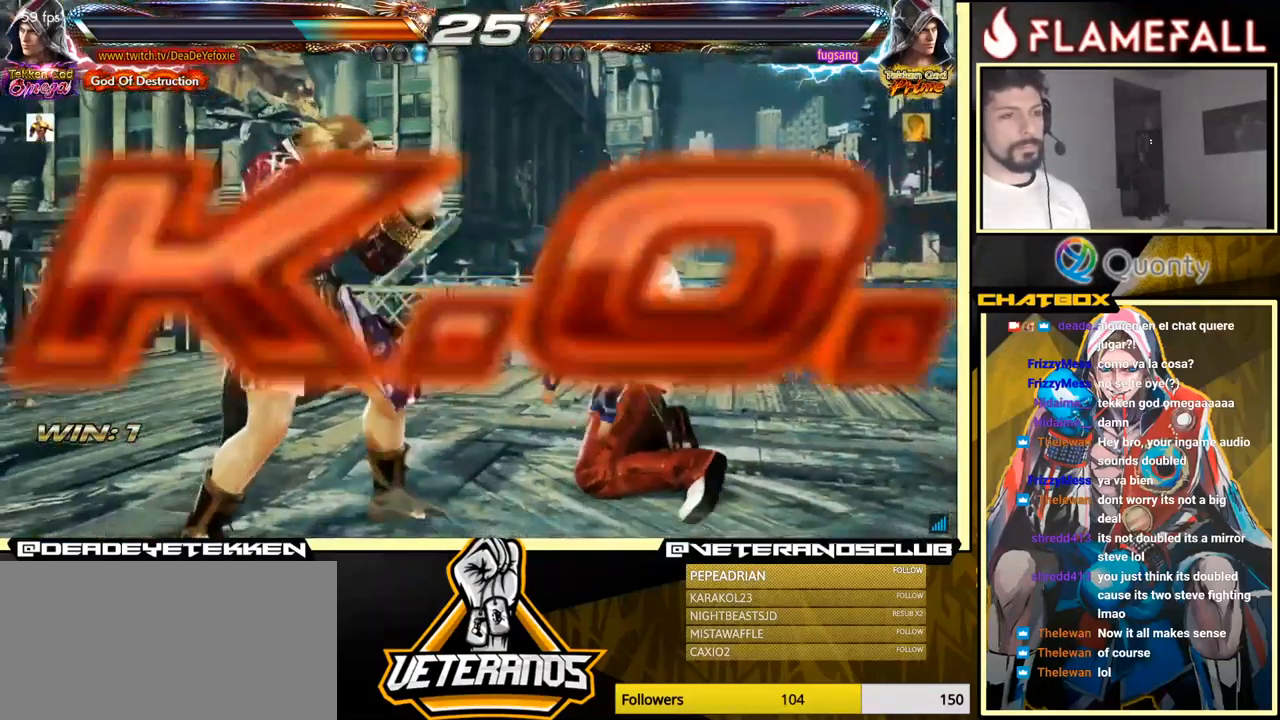
Gameplay with a controller (arcade stick); each line is a JSON object with the inputs held at the frame after it. "events" lists button and stick changes between this image and that frame as [ms after this image, input, new state], when the widget could be followed in between. Not read: L3 R3.
{"buttons": ["X"], "left_stick": "down", "events": [[33, "left_stick", "left"], [67, "R2", "down"], [133, "R2", "up"], [167, "X", "down"], [167, "left_stick", "center"], [217, "X", "up"], [300, "X", "down"], [317, "X", "up"], [333, "left_stick", "down"], [383, "X", "down"], [400, "X", "up"], [467, "X", "down"]]}
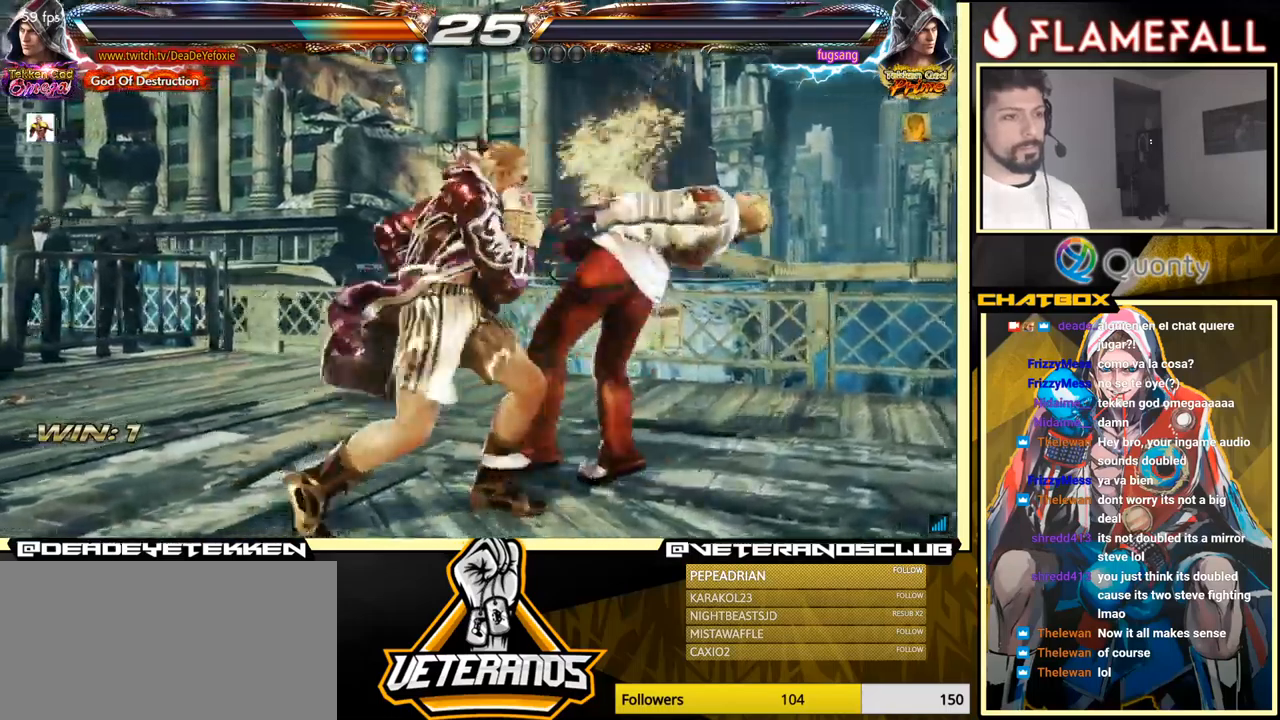
{"buttons": [], "left_stick": "center", "events": [[17, "X", "up"], [67, "X", "down"], [133, "X", "up"], [150, "X", "down"], [283, "X", "up"], [333, "left_stick", "center"]]}
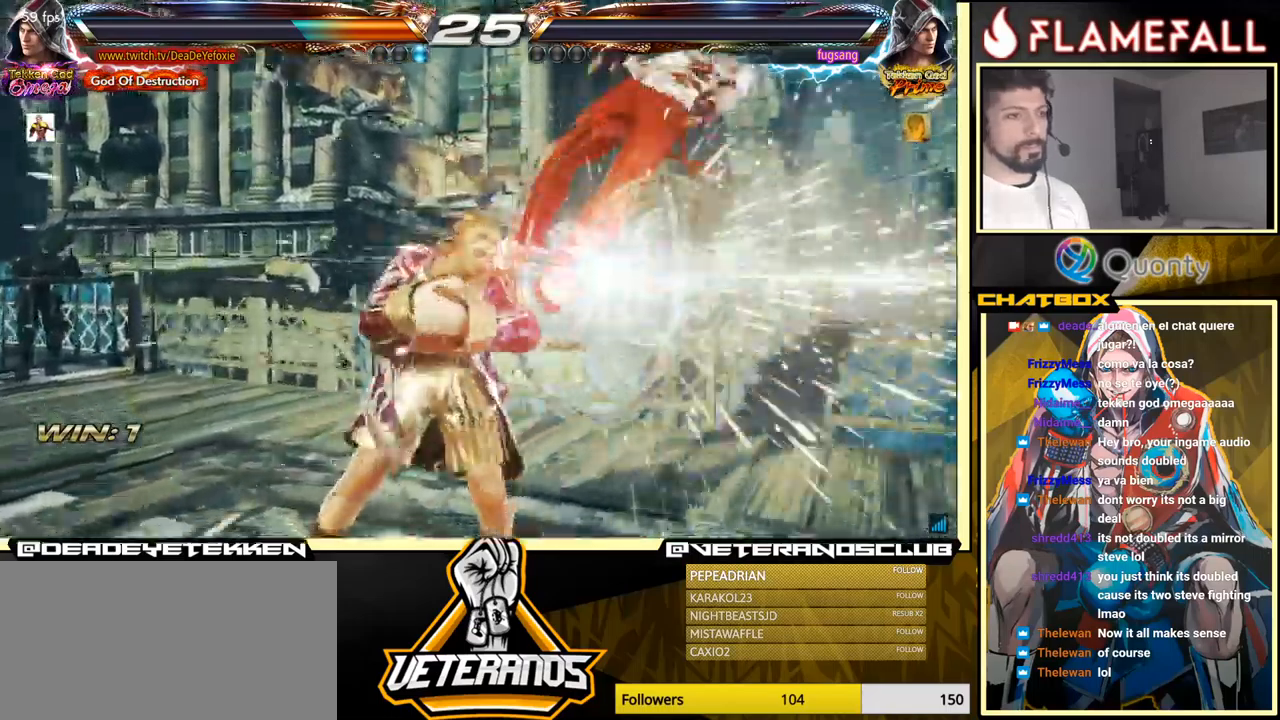
{"buttons": [], "left_stick": "center", "events": []}
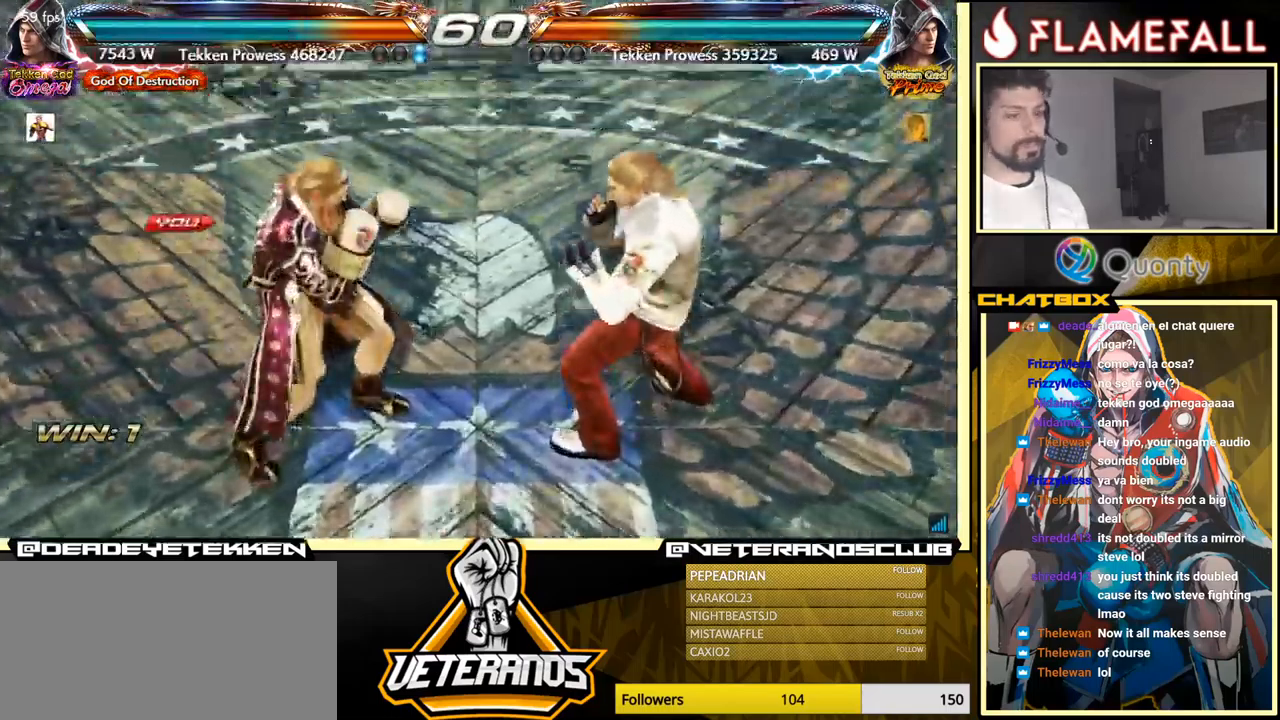
{"buttons": [], "left_stick": "center", "events": []}
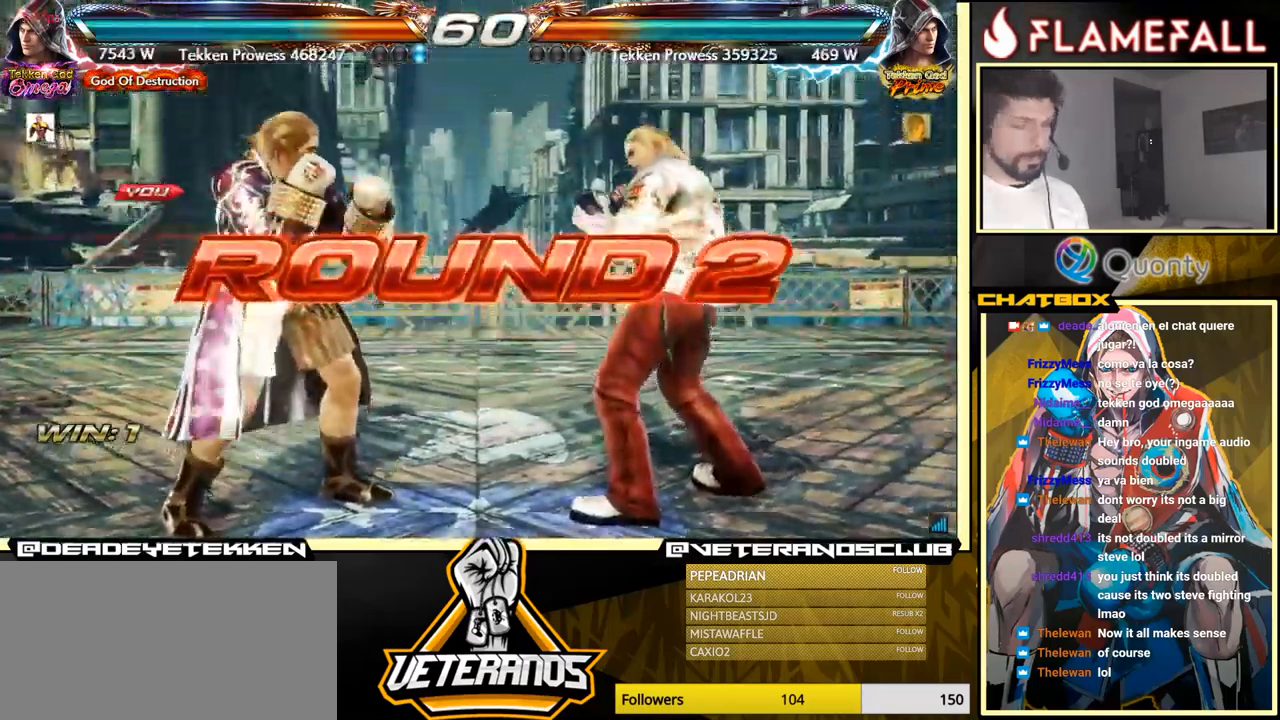
{"buttons": [], "left_stick": "center", "events": []}
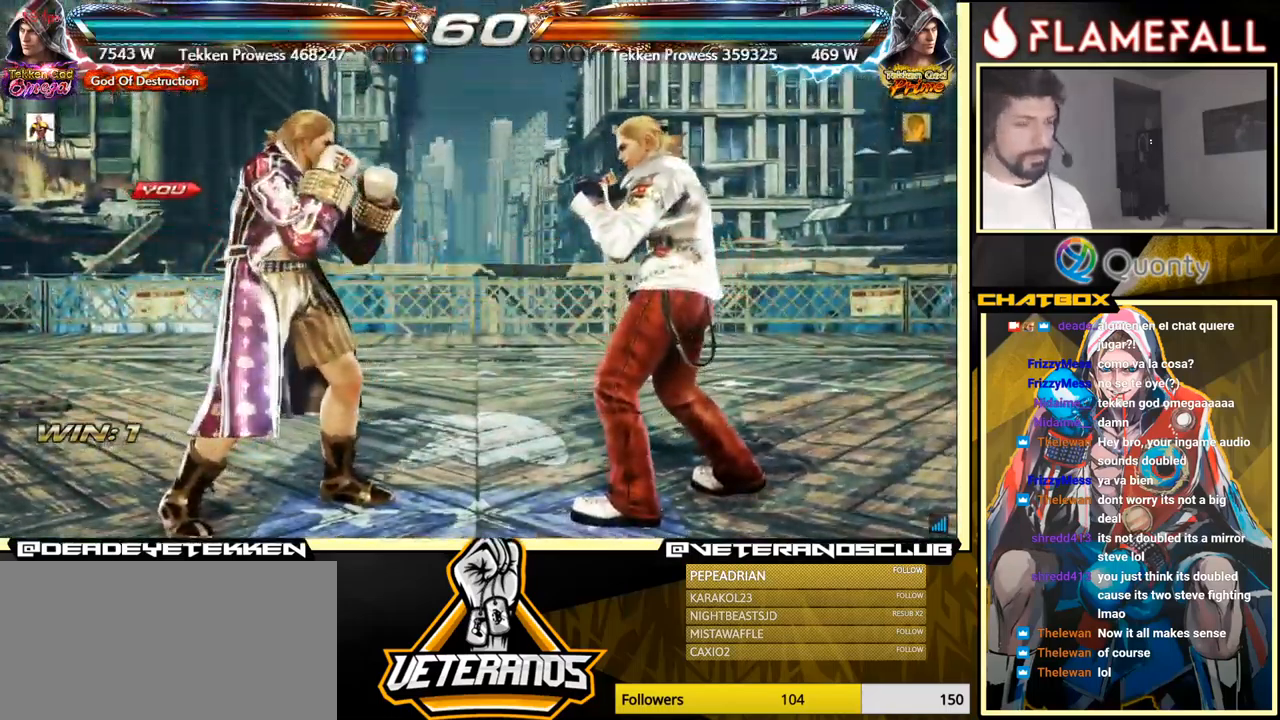
{"buttons": [], "left_stick": "center", "events": []}
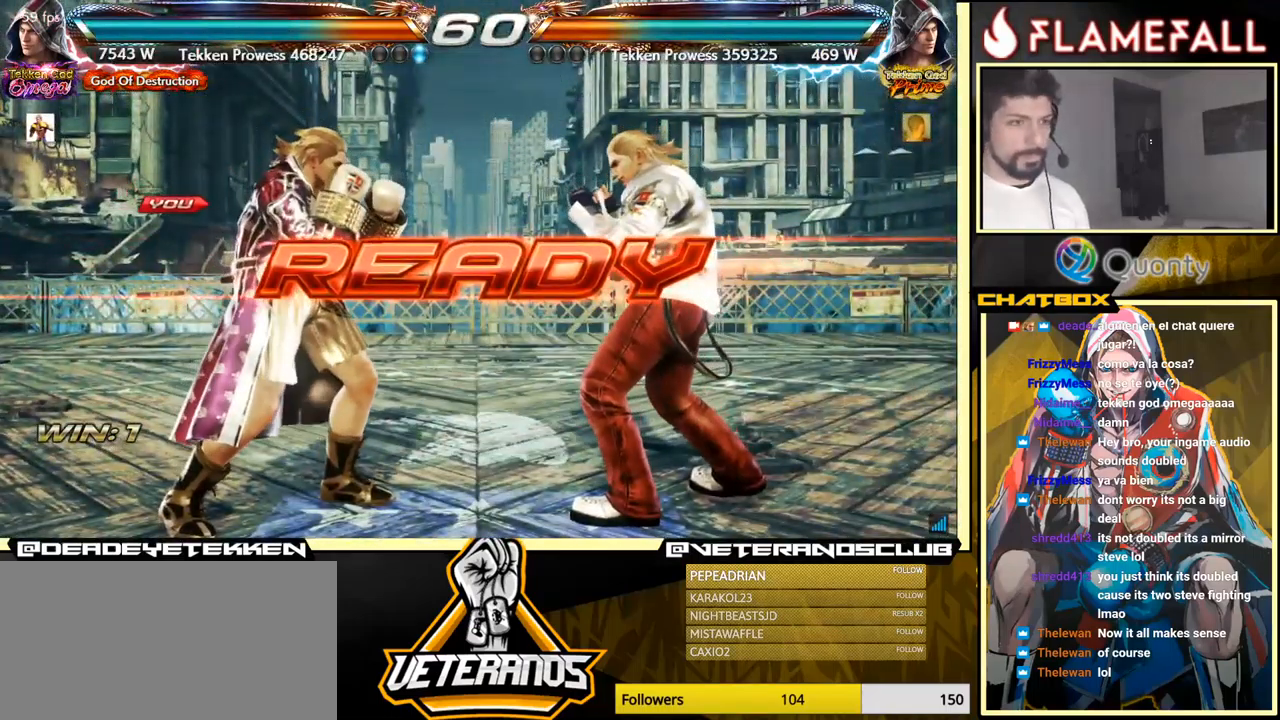
{"buttons": [], "left_stick": "center", "events": []}
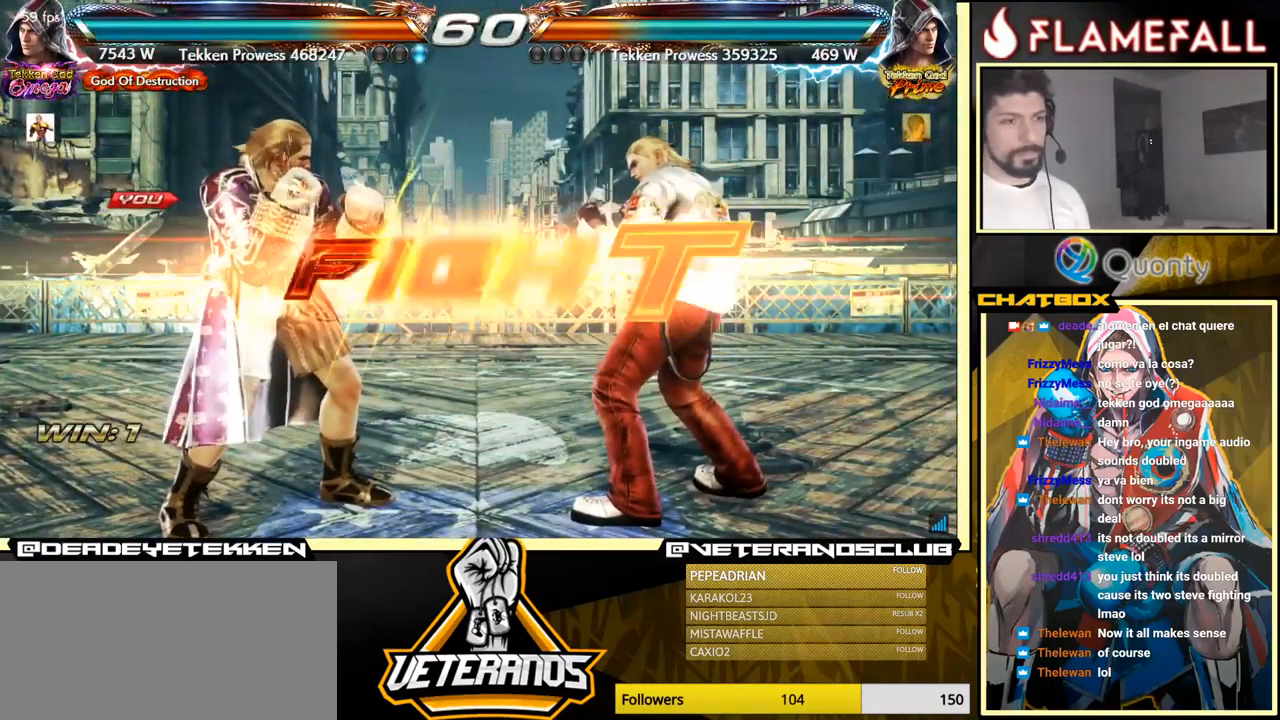
{"buttons": [], "left_stick": "left", "events": [[467, "left_stick", "left"]]}
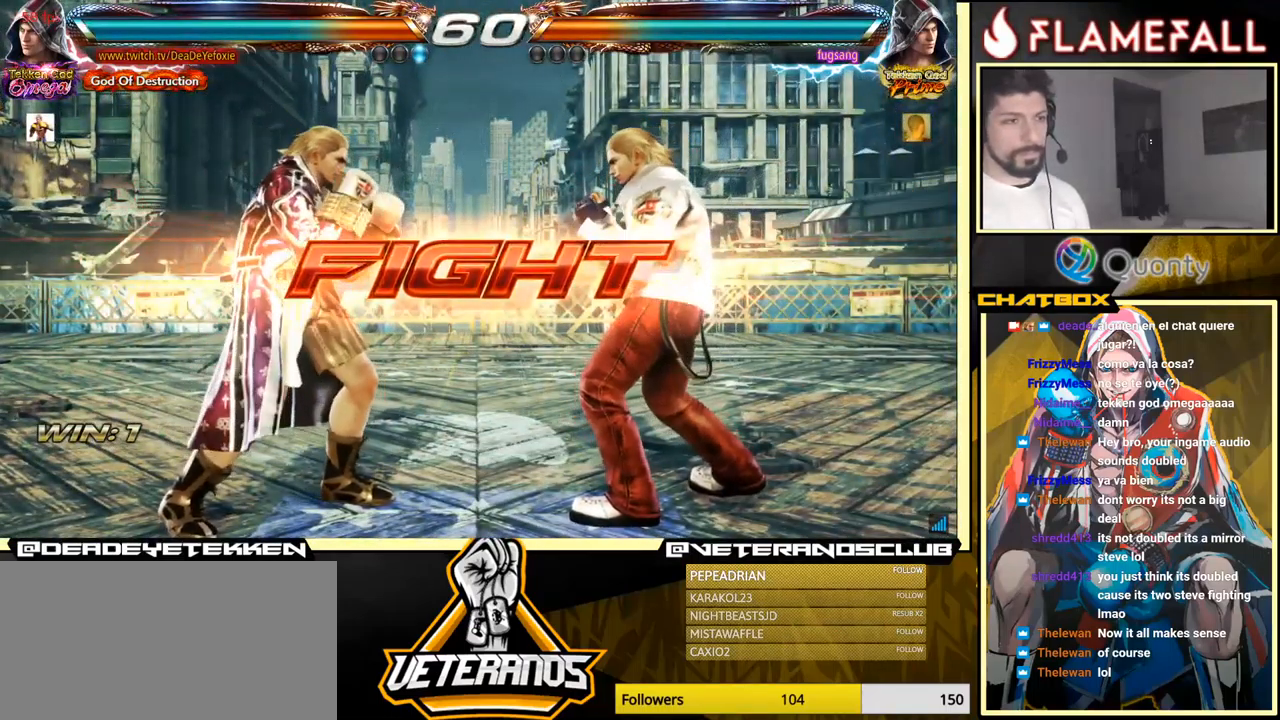
{"buttons": [], "left_stick": "down", "events": [[33, "left_stick", "center"], [83, "left_stick", "left"], [267, "left_stick", "down-right"], [317, "left_stick", "down"]]}
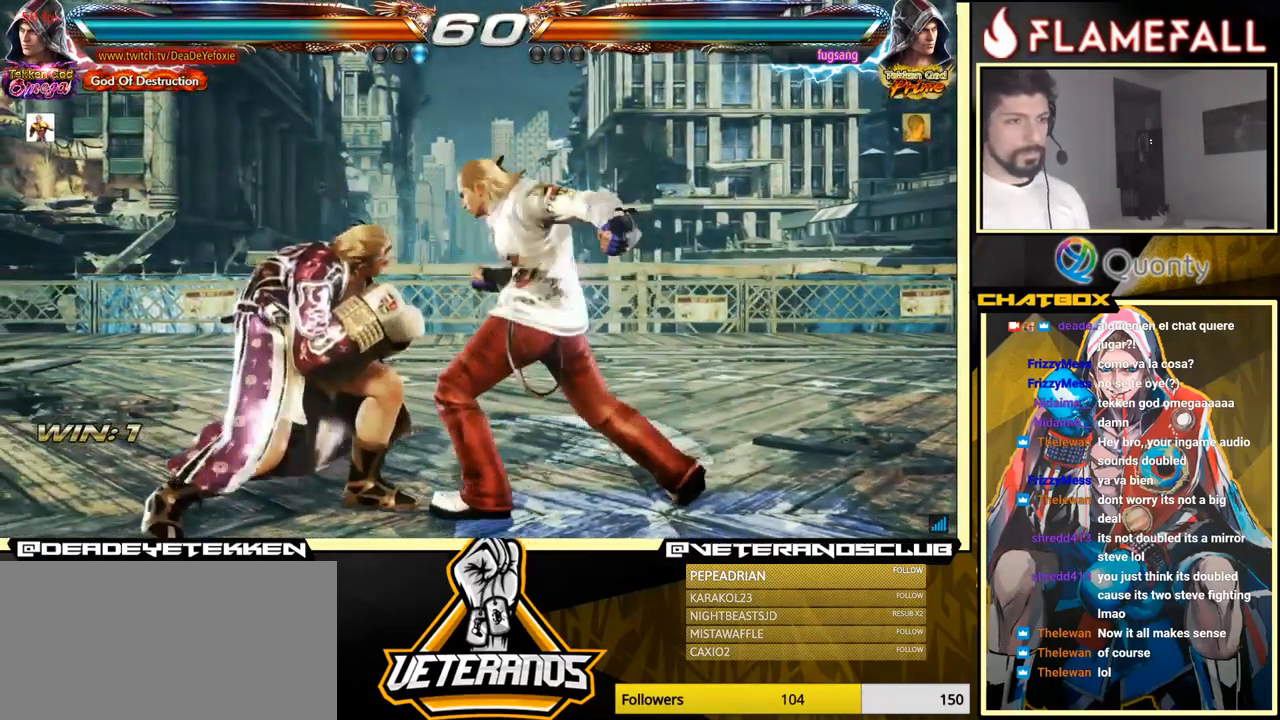
{"buttons": ["X"], "left_stick": "center", "events": [[400, "left_stick", "center"], [433, "X", "down"]]}
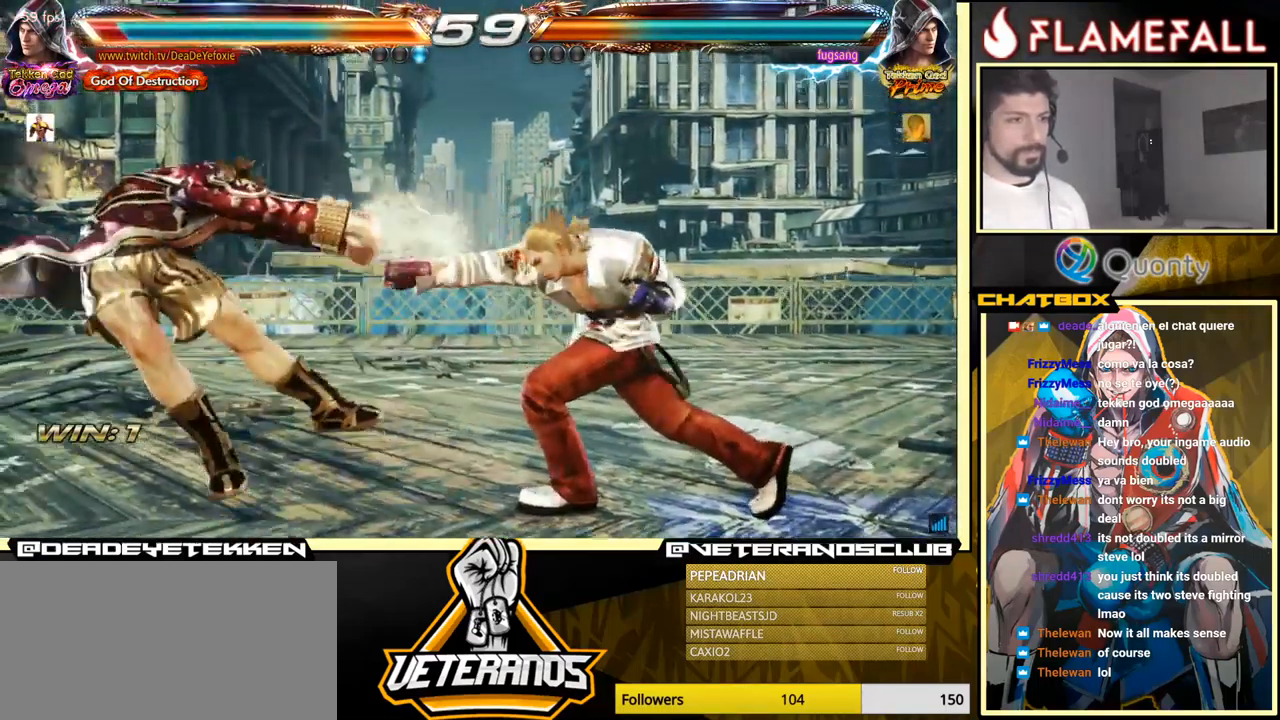
{"buttons": [], "left_stick": "left", "events": [[50, "X", "up"], [67, "Y", "down"], [216, "Y", "up"], [249, "left_stick", "left"]]}
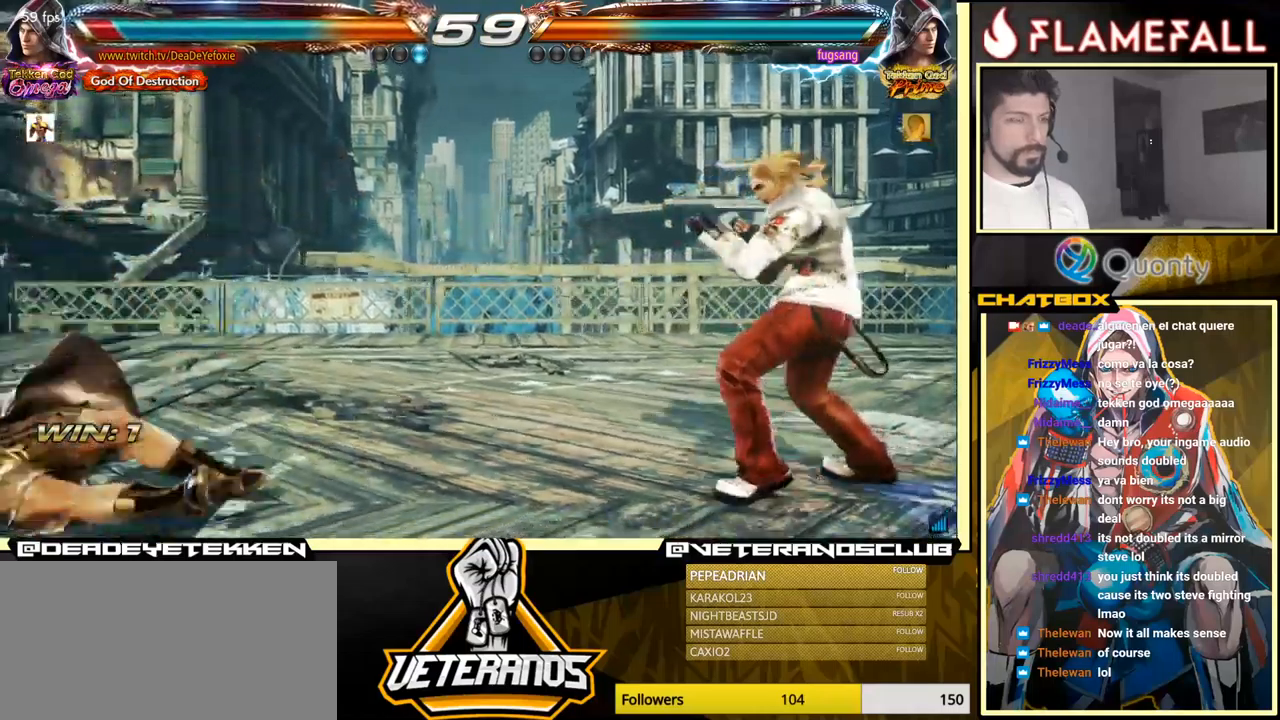
{"buttons": [], "left_stick": "center", "events": [[200, "left_stick", "center"], [367, "left_stick", "down"], [434, "left_stick", "center"]]}
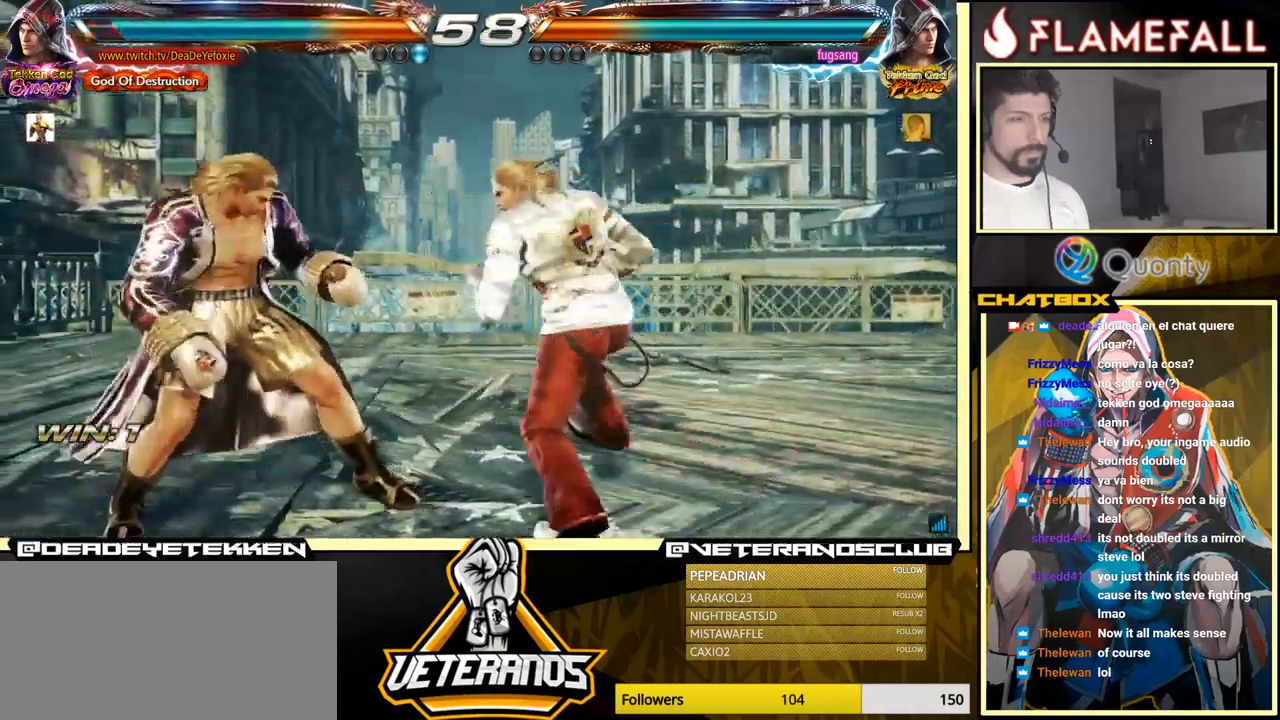
{"buttons": [], "left_stick": "down", "events": [[17, "left_stick", "down"]]}
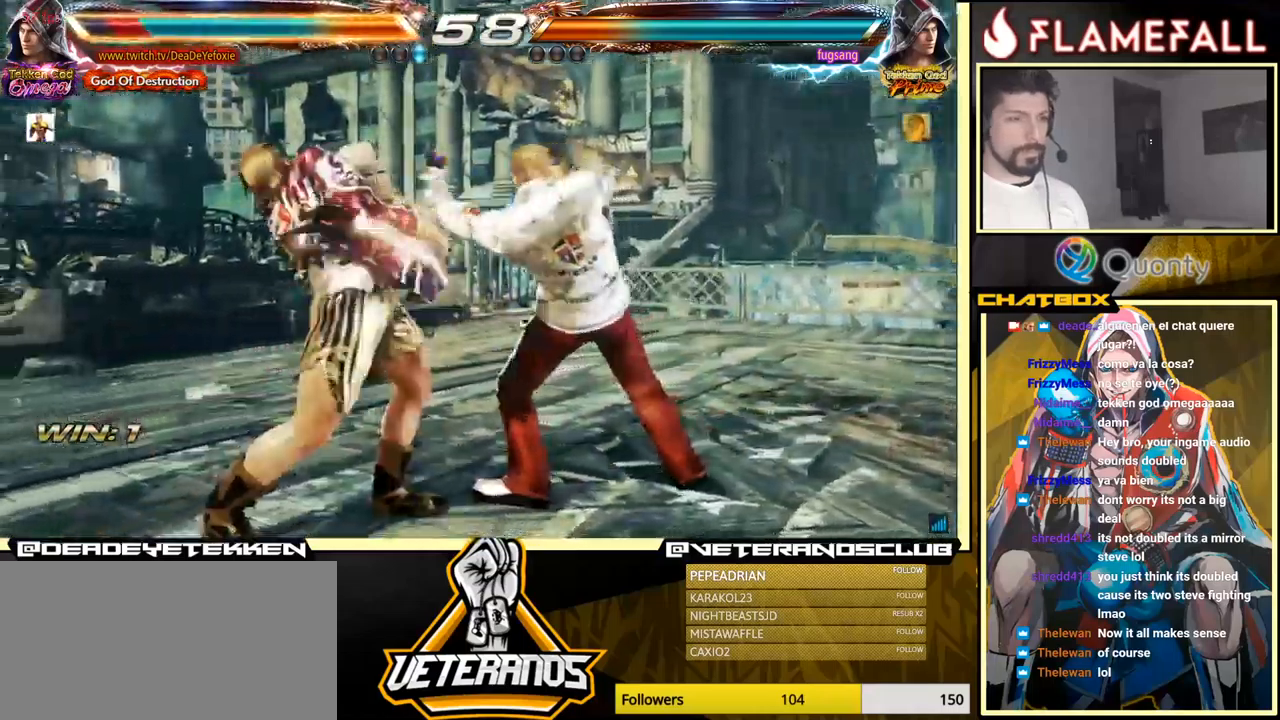
{"buttons": ["A"], "left_stick": "down-right", "events": [[117, "left_stick", "left"], [184, "left_stick", "center"], [250, "left_stick", "down-right"], [267, "Y", "down"], [384, "Y", "up"], [400, "A", "down"]]}
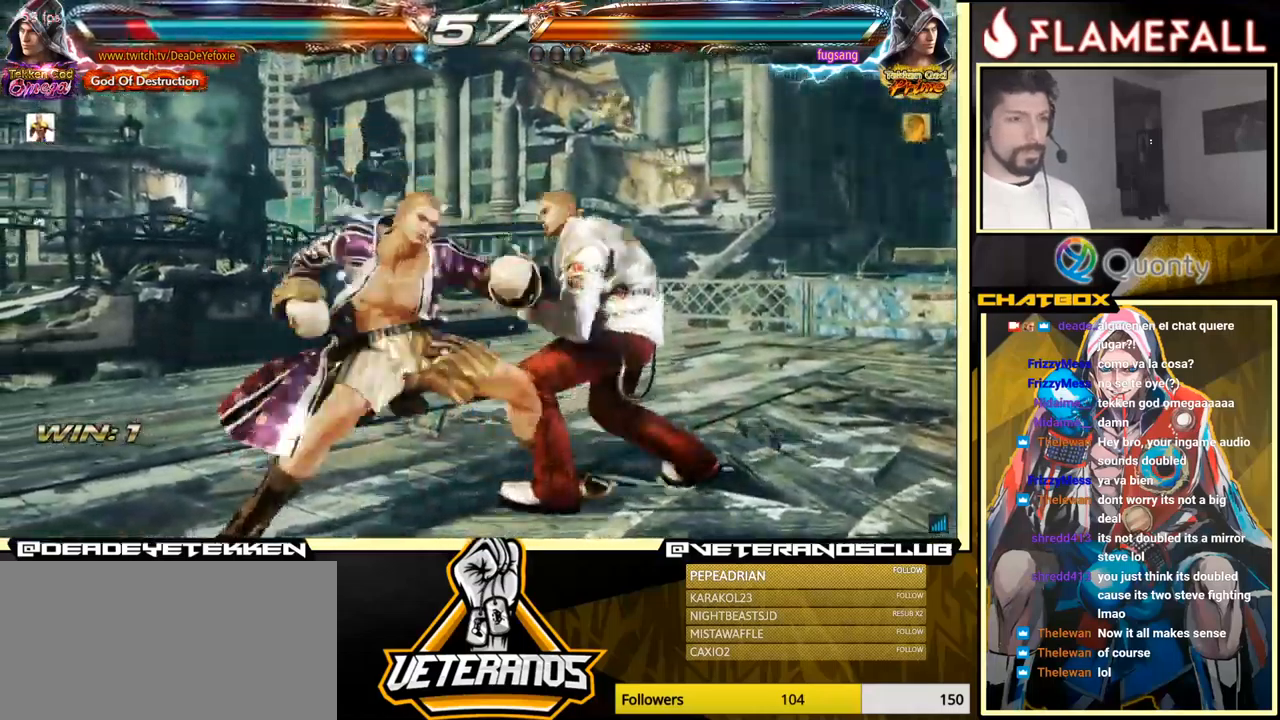
{"buttons": [], "left_stick": "left", "events": [[17, "left_stick", "right"], [84, "A", "up"], [134, "left_stick", "down-left"], [500, "left_stick", "left"]]}
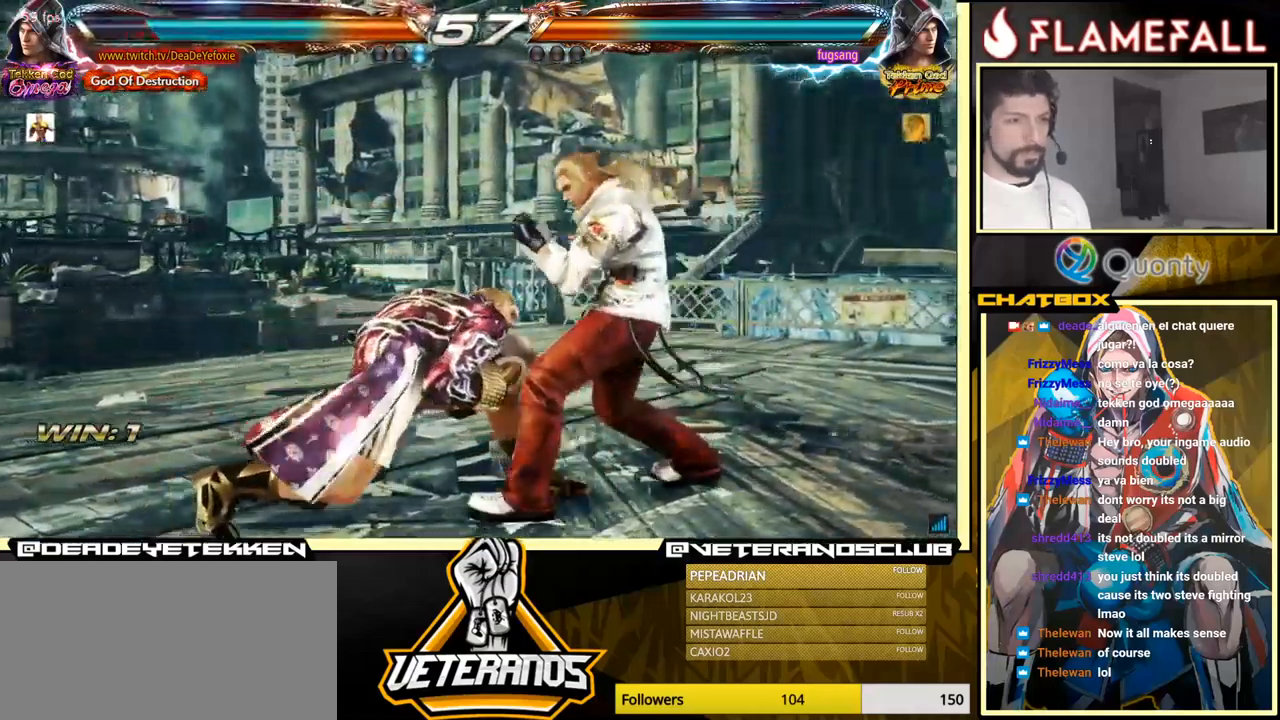
{"buttons": [], "left_stick": "left", "events": [[150, "left_stick", "down-right"], [317, "left_stick", "down"], [417, "left_stick", "left"]]}
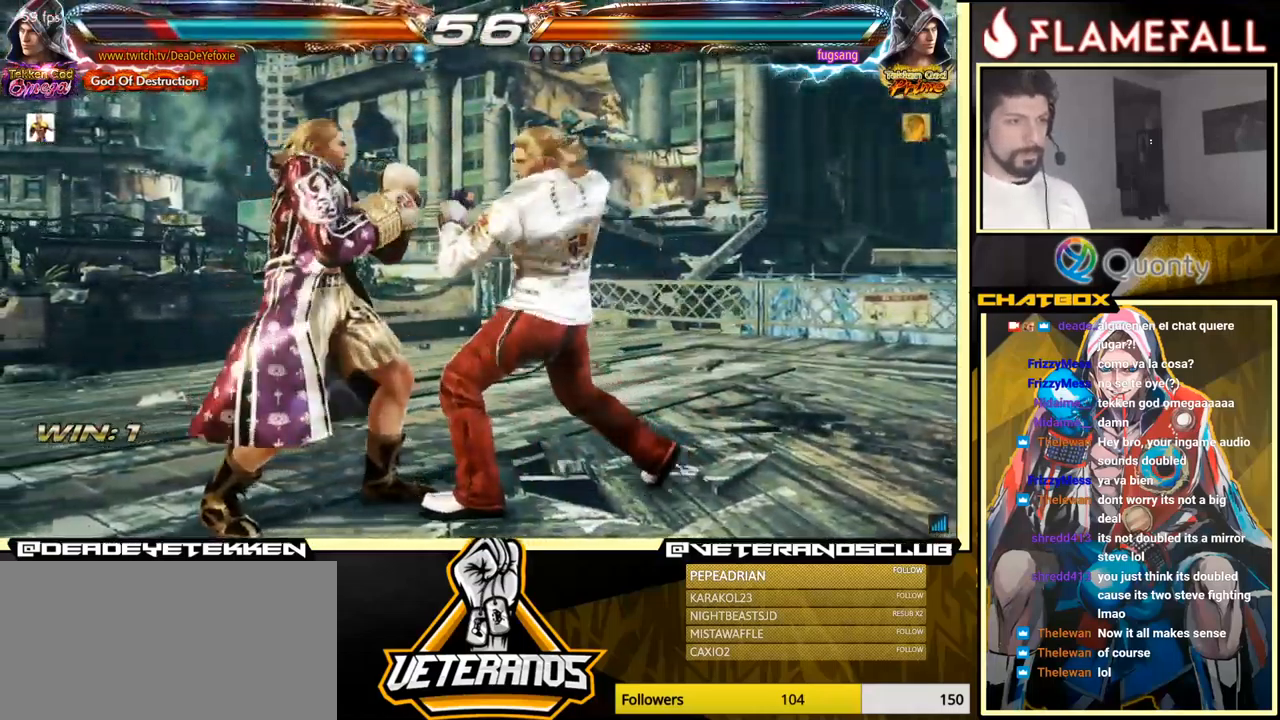
{"buttons": [], "left_stick": "center", "events": [[400, "left_stick", "down-left"], [500, "left_stick", "center"]]}
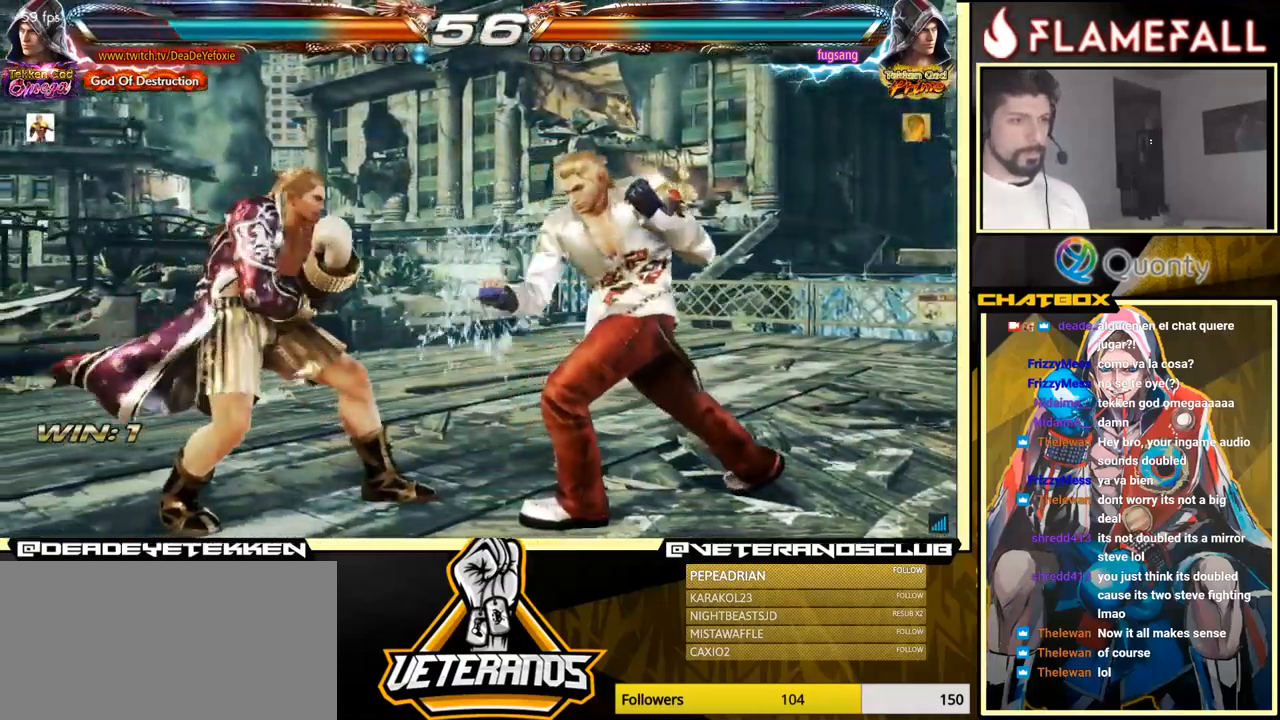
{"buttons": [], "left_stick": "left", "events": [[100, "left_stick", "right"], [167, "left_stick", "center"], [217, "left_stick", "right"], [500, "left_stick", "left"]]}
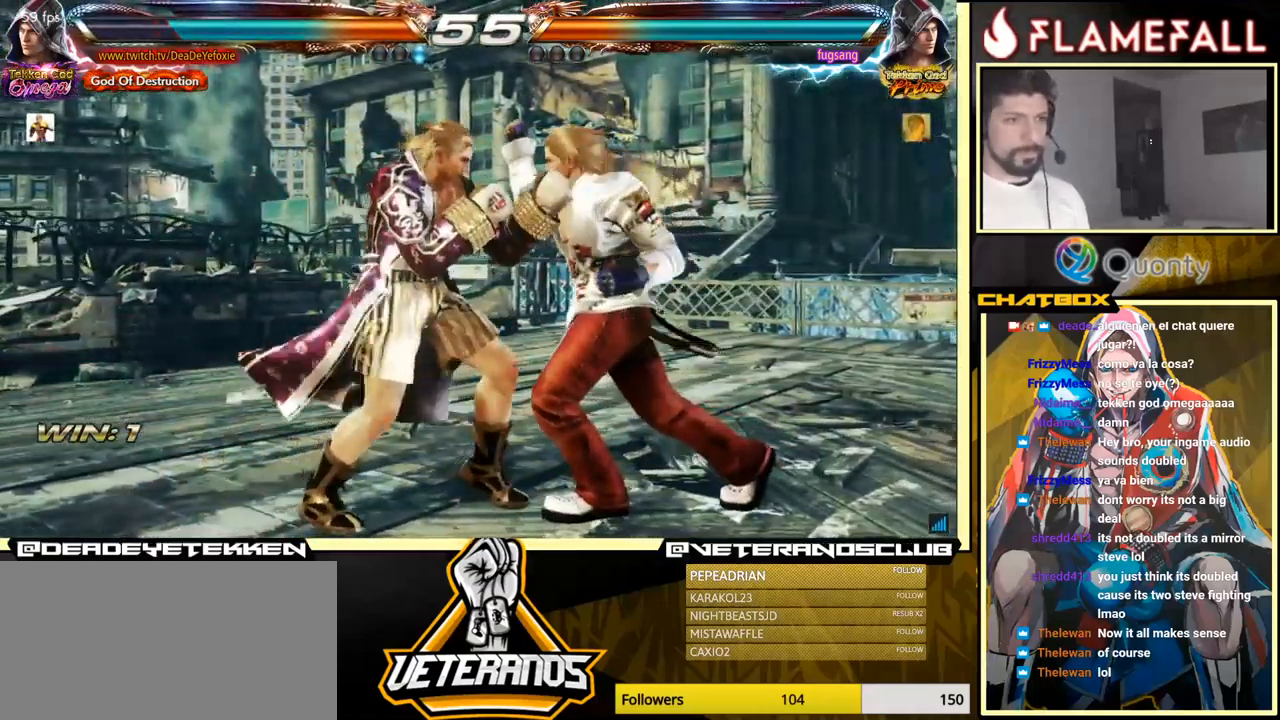
{"buttons": [], "left_stick": "up-left", "events": [[250, "left_stick", "right"], [317, "left_stick", "center"], [384, "left_stick", "right"], [484, "left_stick", "up-left"]]}
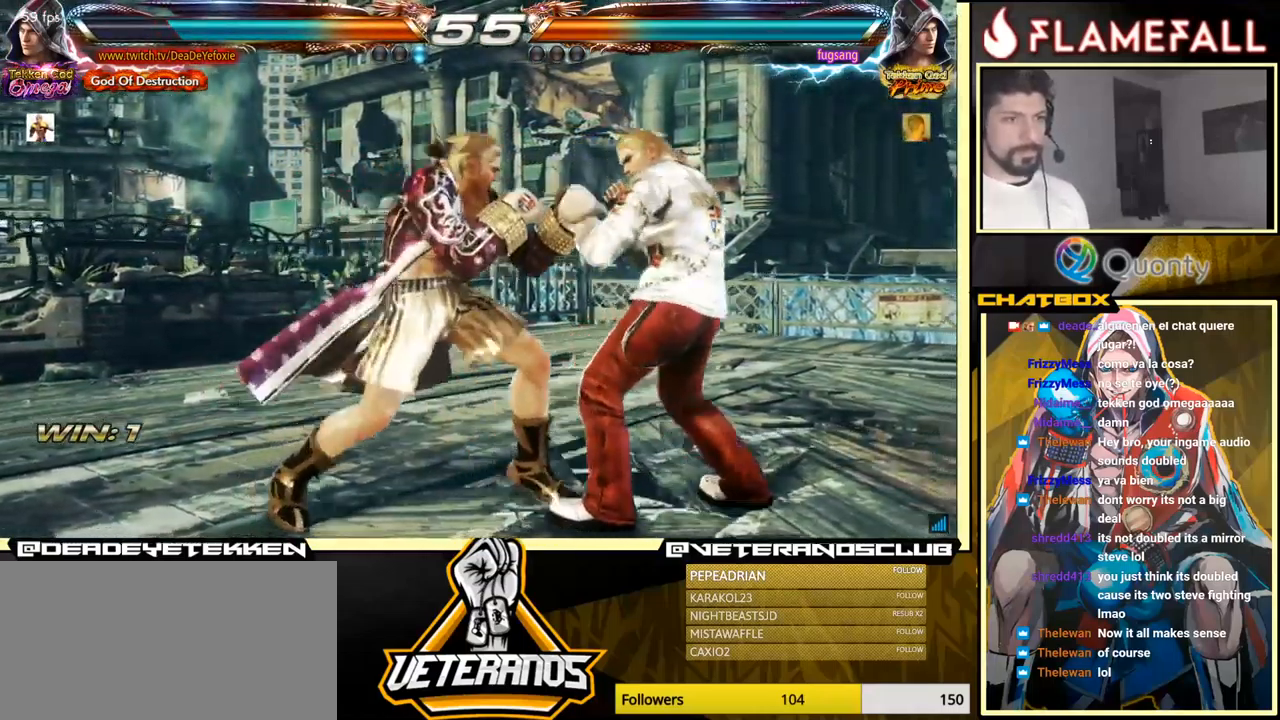
{"buttons": [], "left_stick": "right", "events": [[67, "left_stick", "down-right"], [150, "R2", "down"], [234, "R2", "up"], [267, "Y", "down"], [300, "Y", "up"], [384, "left_stick", "right"]]}
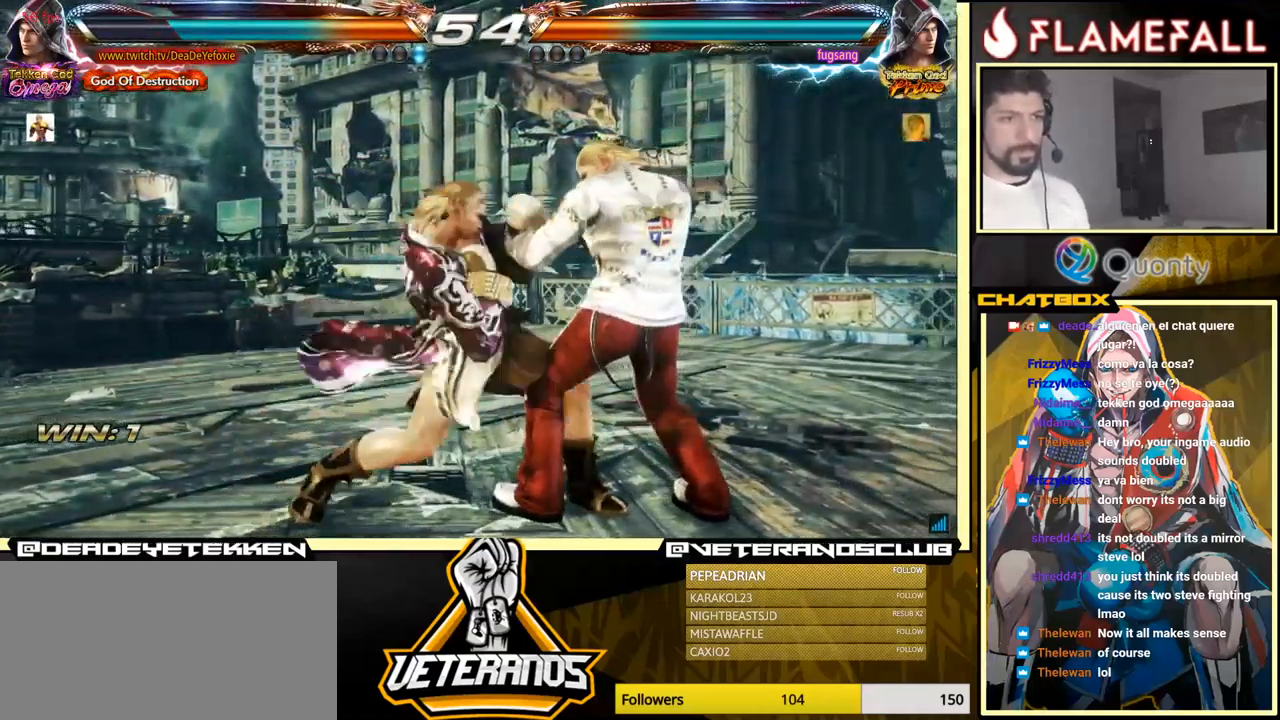
{"buttons": [], "left_stick": "down-left", "events": [[84, "left_stick", "center"], [134, "left_stick", "left"], [384, "left_stick", "down-left"]]}
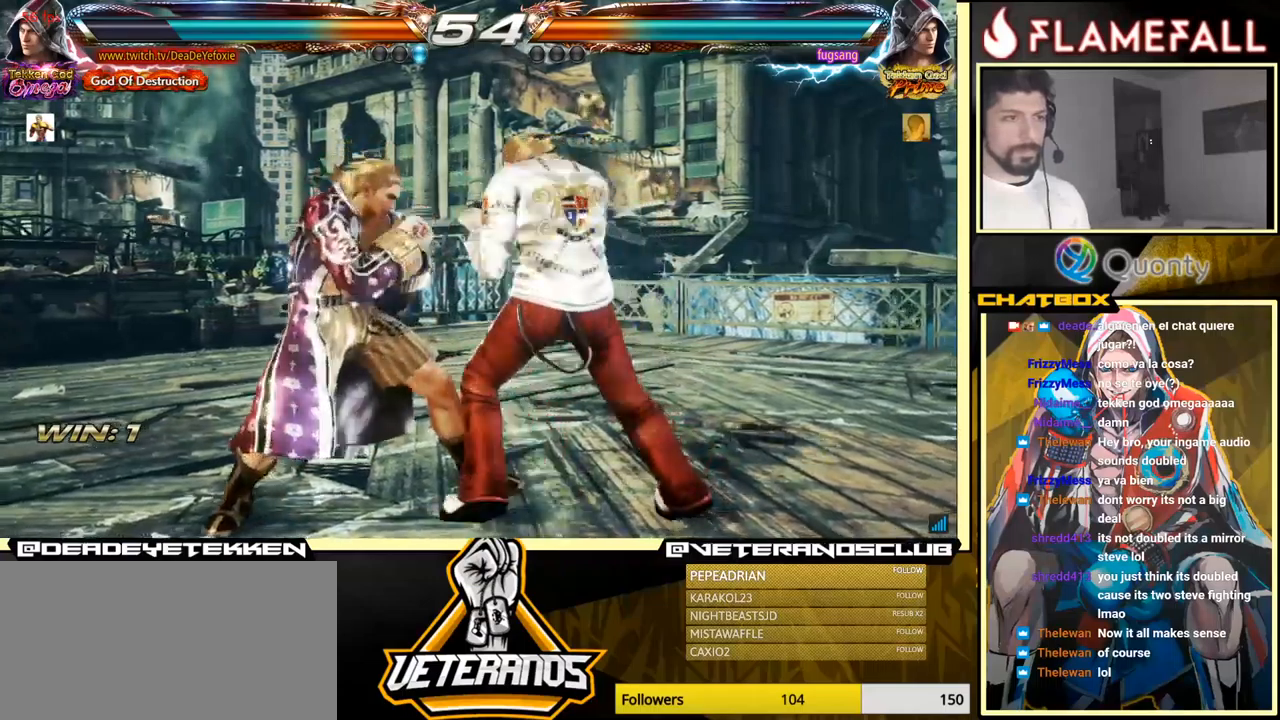
{"buttons": [], "left_stick": "center", "events": [[483, "left_stick", "center"]]}
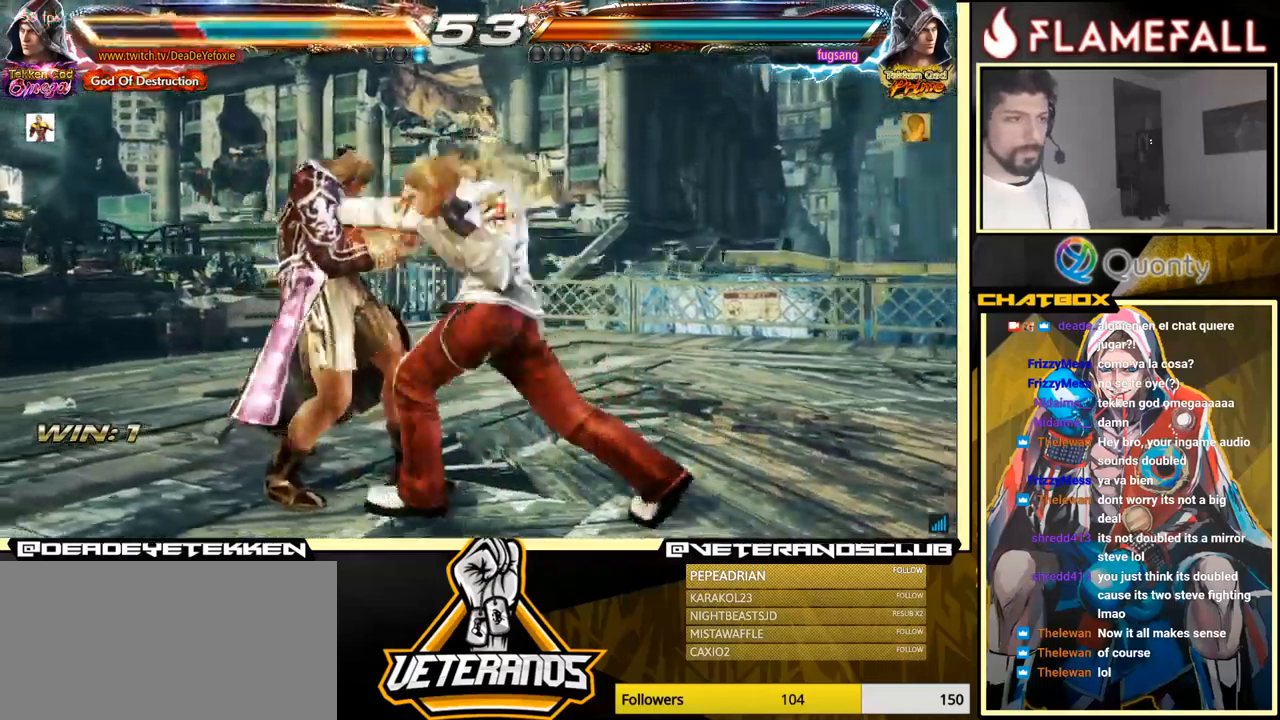
{"buttons": [], "left_stick": "left", "events": [[316, "left_stick", "left"], [416, "left_stick", "center"], [466, "left_stick", "left"]]}
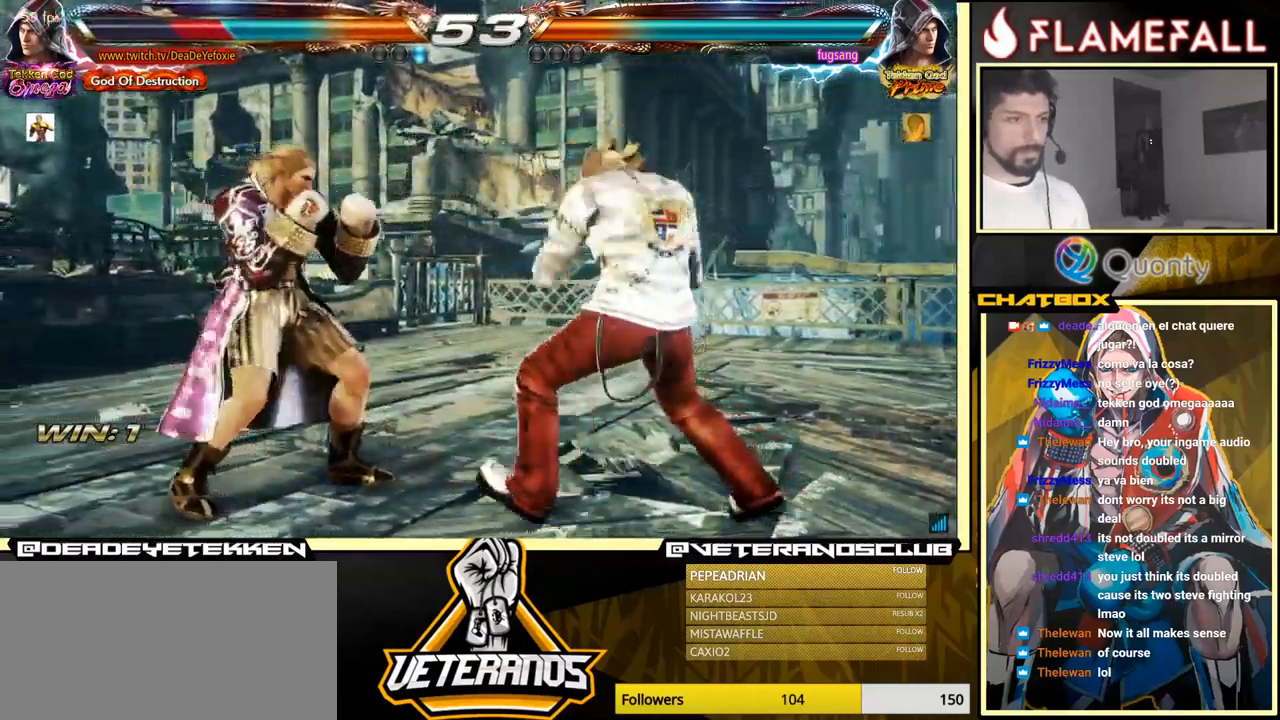
{"buttons": [], "left_stick": "left", "events": []}
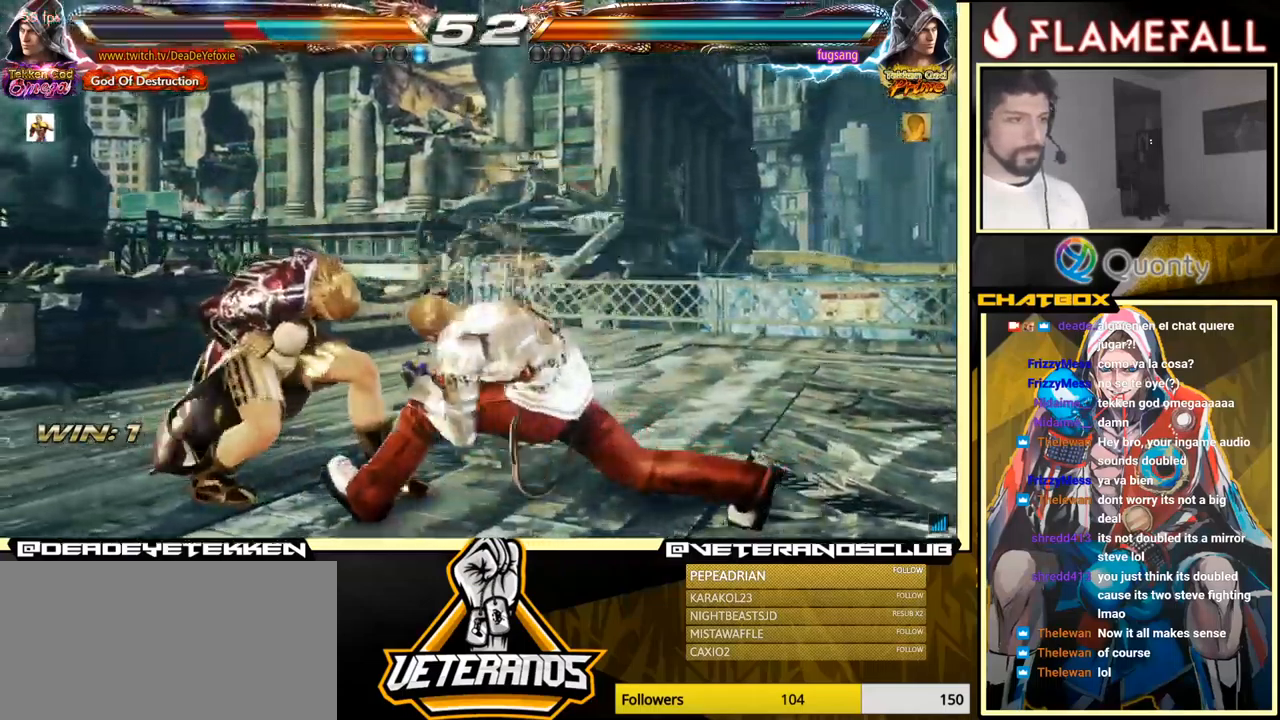
{"buttons": [], "left_stick": "left", "events": [[233, "left_stick", "center"], [316, "left_stick", "left"]]}
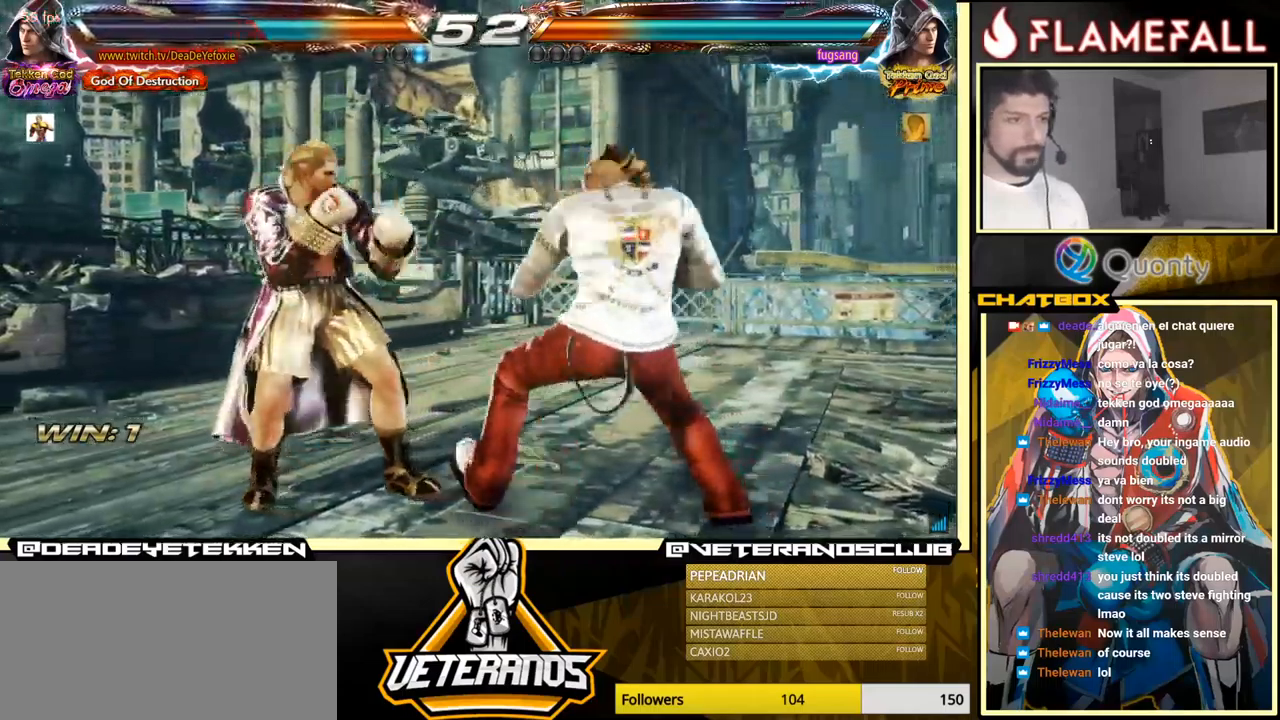
{"buttons": ["A"], "left_stick": "down-left", "events": [[33, "left_stick", "center"], [266, "left_stick", "left"], [400, "left_stick", "down-left"], [450, "A", "down"]]}
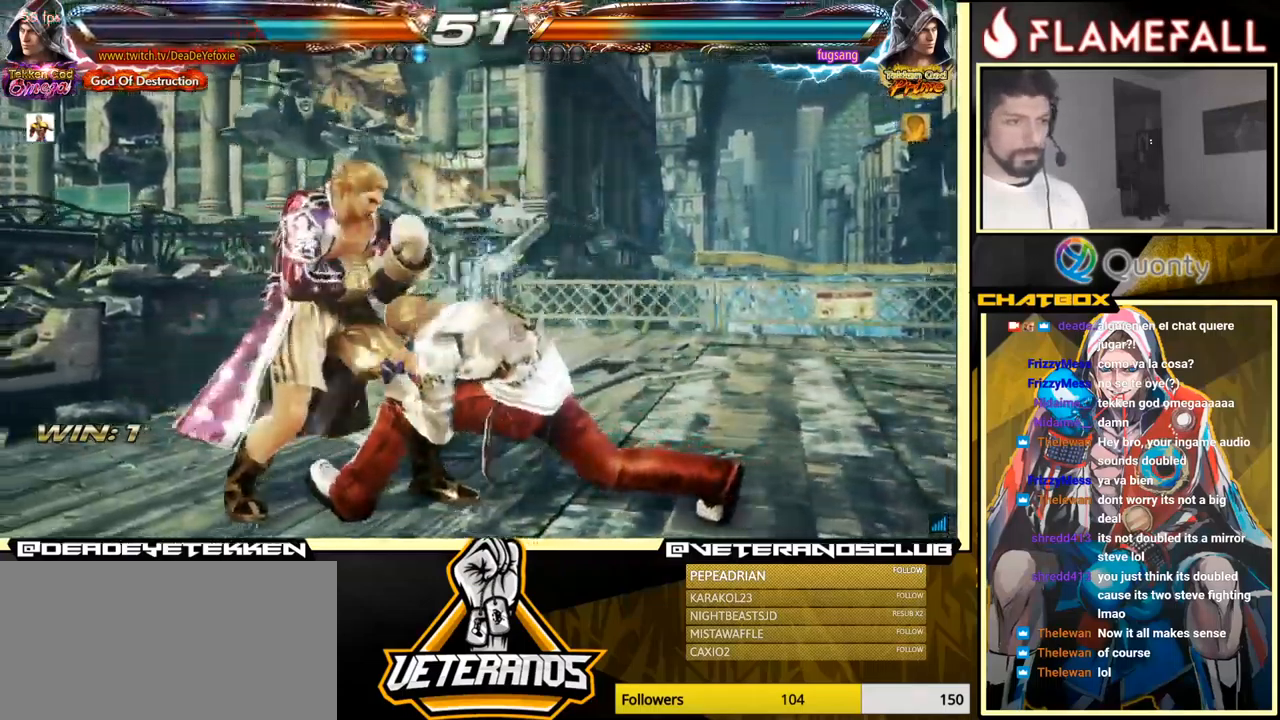
{"buttons": ["Y"], "left_stick": "left", "events": [[33, "left_stick", "down-right"], [66, "A", "up"], [66, "Y", "down"], [133, "Y", "up"], [216, "Y", "down"], [316, "left_stick", "center"], [366, "left_stick", "left"]]}
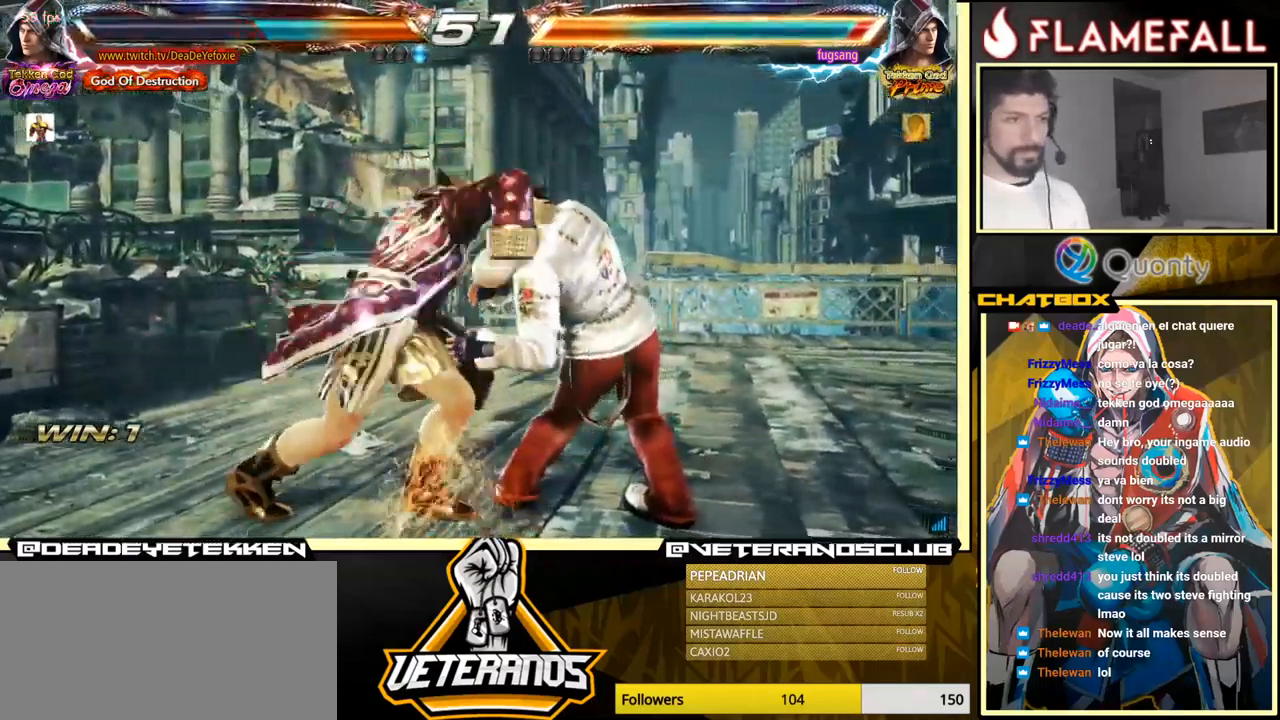
{"buttons": ["R2"], "left_stick": "down", "events": [[50, "left_stick", "center"], [133, "Y", "up"], [466, "R2", "down"], [500, "left_stick", "down"]]}
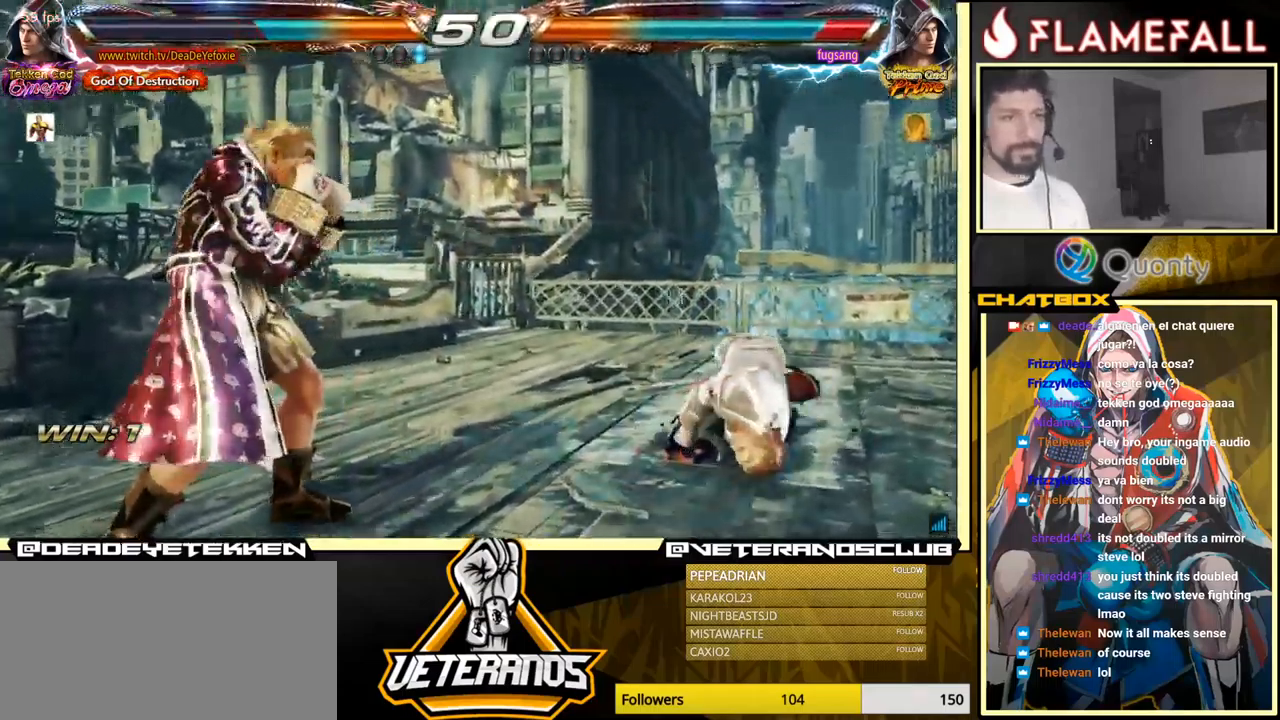
{"buttons": [], "left_stick": "down", "events": [[116, "R2", "up"], [233, "left_stick", "up"], [466, "left_stick", "down"]]}